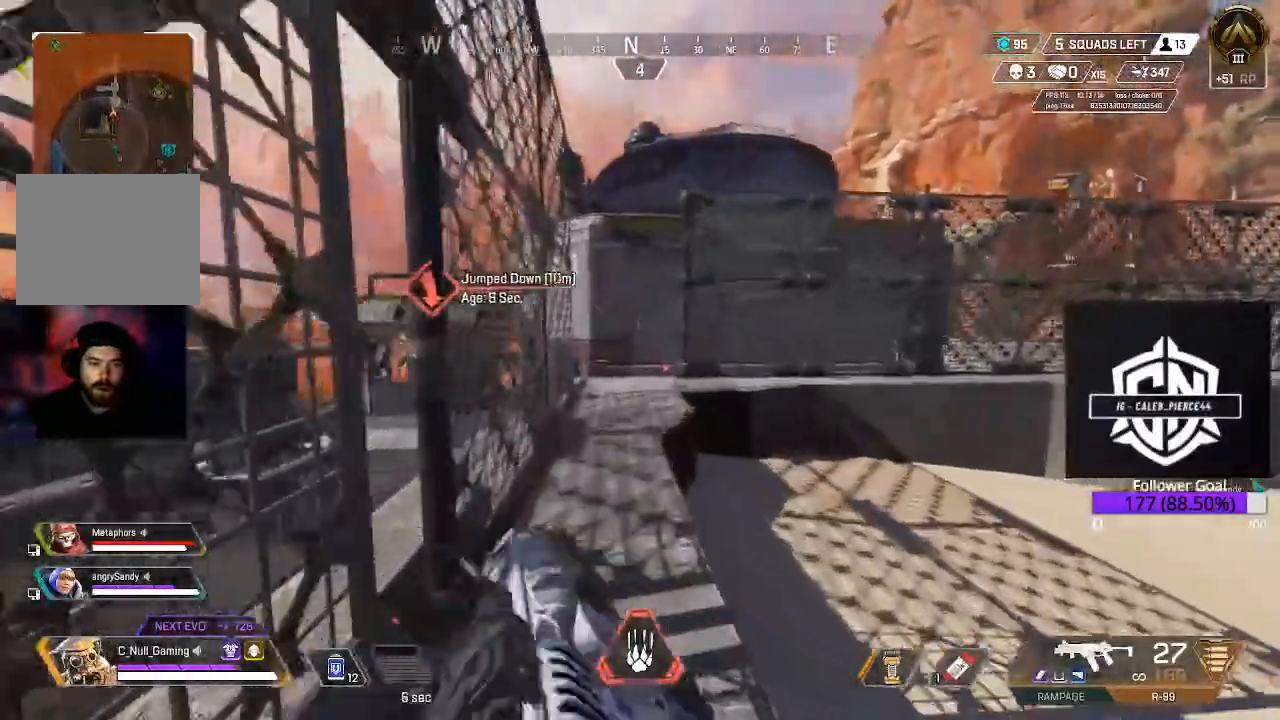
Gameplay with a controller (Xbox layout); each line is a JSON object with the inputs held at the frame after it (dt_ms = milliseconds from this image to that frame). "events" lists button and stick changes between this image and that frame as [ms after this image, input, new state], when the widget could be followed in between.
{"dt_ms": 500, "buttons": [], "left_stick": "up", "right_stick": "center"}
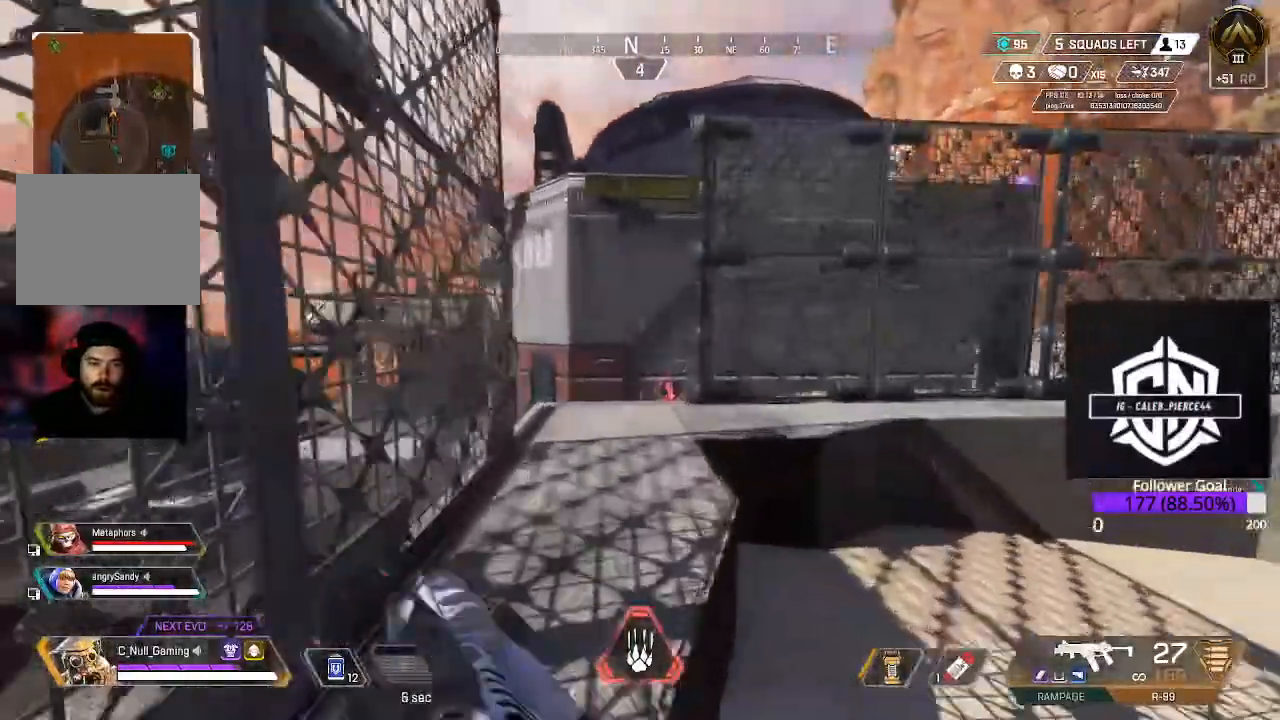
{"dt_ms": 500, "buttons": [], "left_stick": "up", "right_stick": "center"}
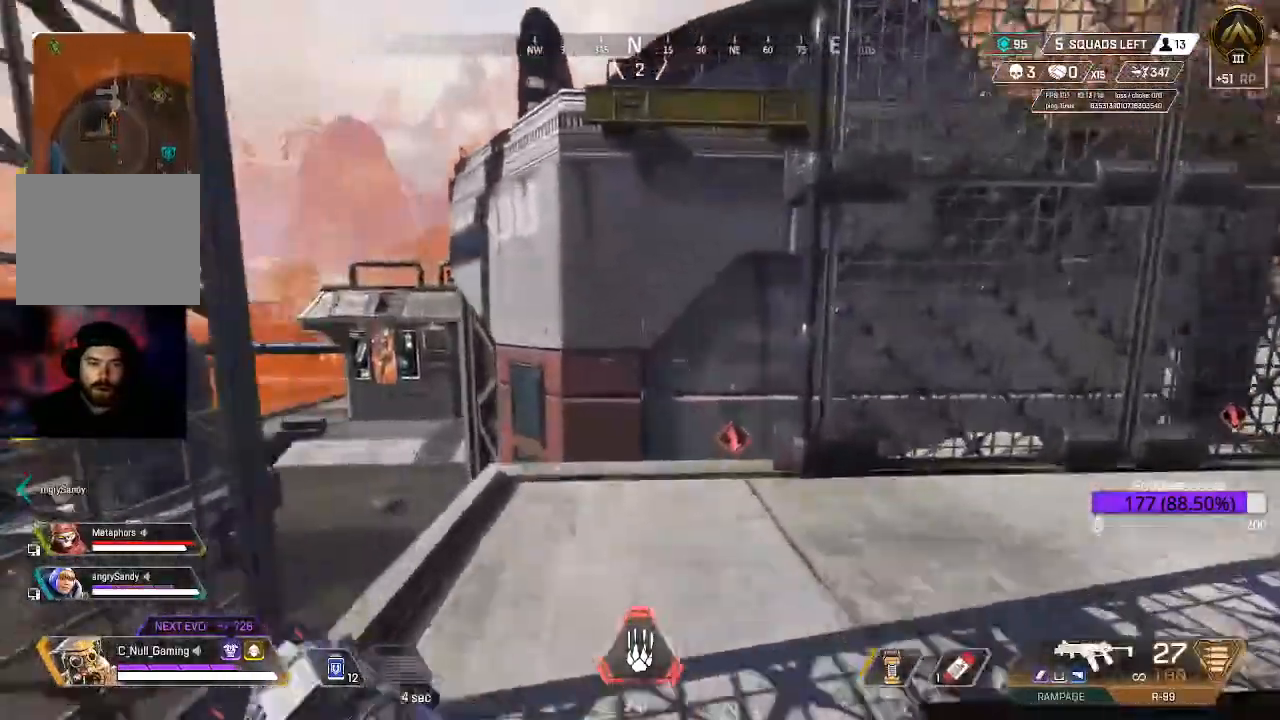
{"dt_ms": 1000, "buttons": ["L3"], "left_stick": "up", "right_stick": "up"}
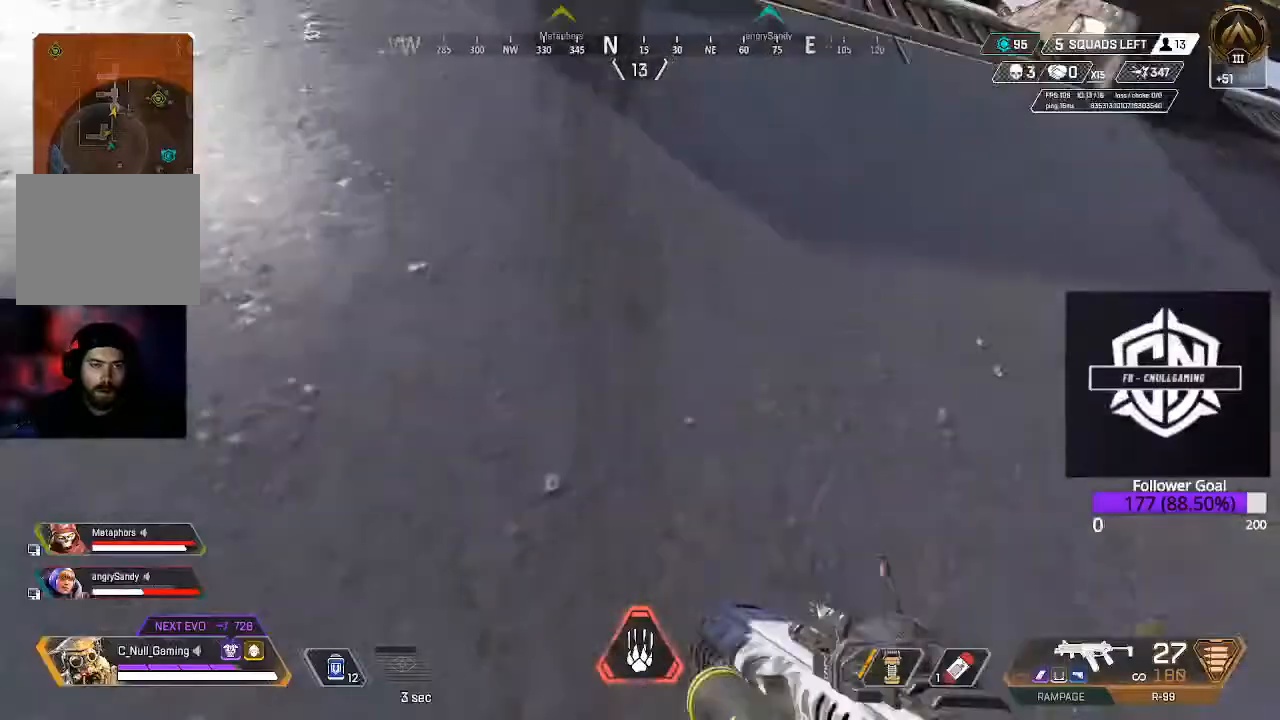
{"dt_ms": 1000, "buttons": [], "left_stick": "up", "right_stick": "down"}
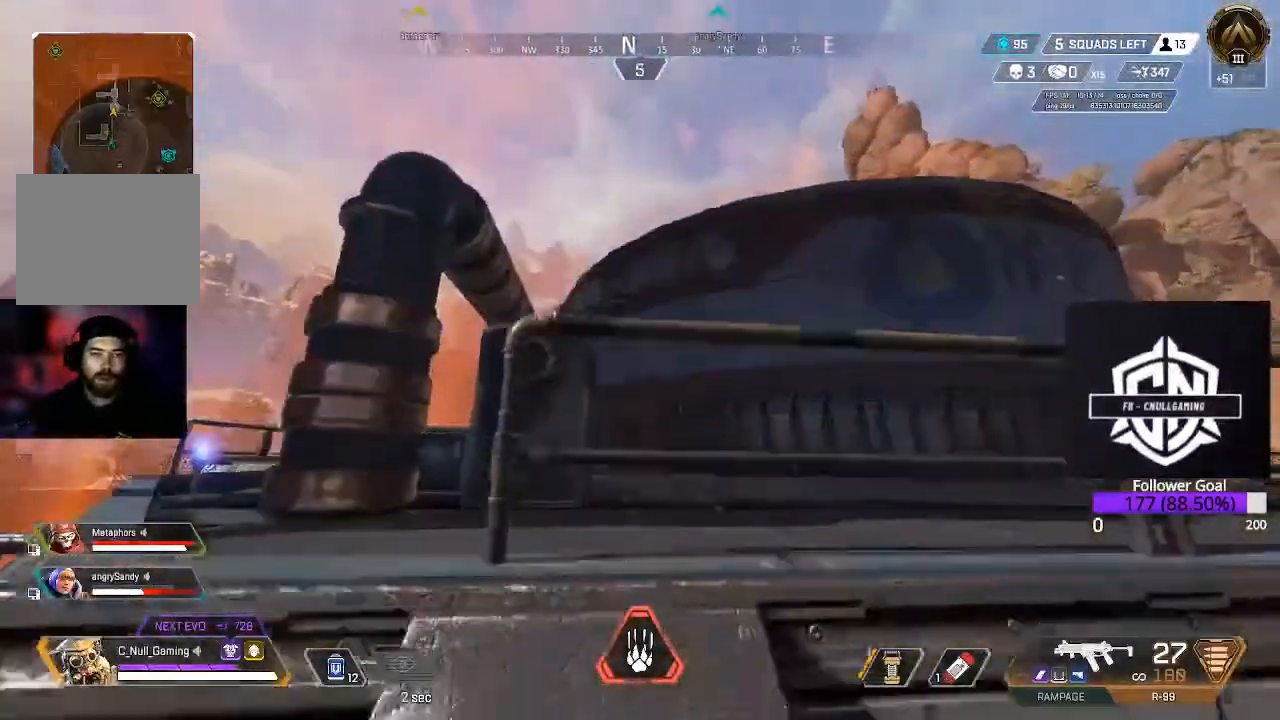
{"dt_ms": 500, "buttons": [], "left_stick": "up-left", "right_stick": "center", "events": [[167, "right_stick", "down-right"], [267, "right_stick", "right"], [333, "left_stick", "up-left"], [367, "right_stick", "center"]]}
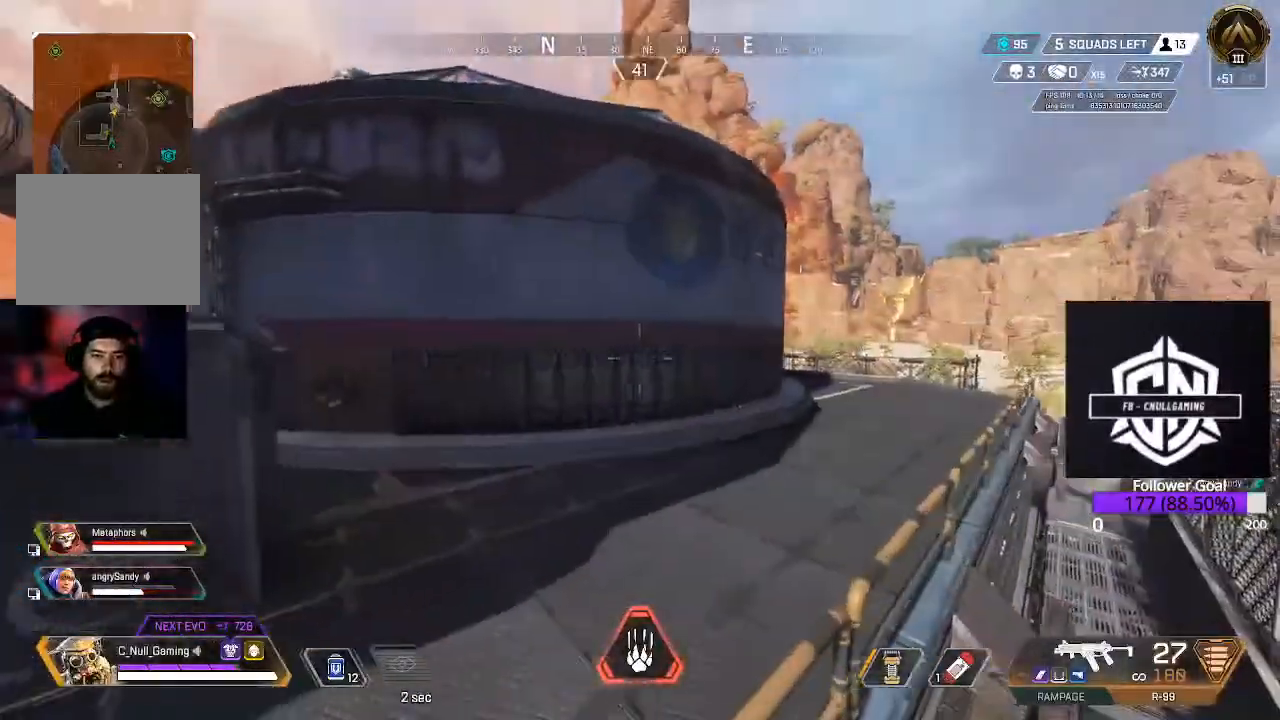
{"dt_ms": 500, "buttons": [], "left_stick": "center", "right_stick": "right", "events": [[200, "right_stick", "up-right"], [267, "left_stick", "left"], [483, "left_stick", "center"], [500, "right_stick", "right"]]}
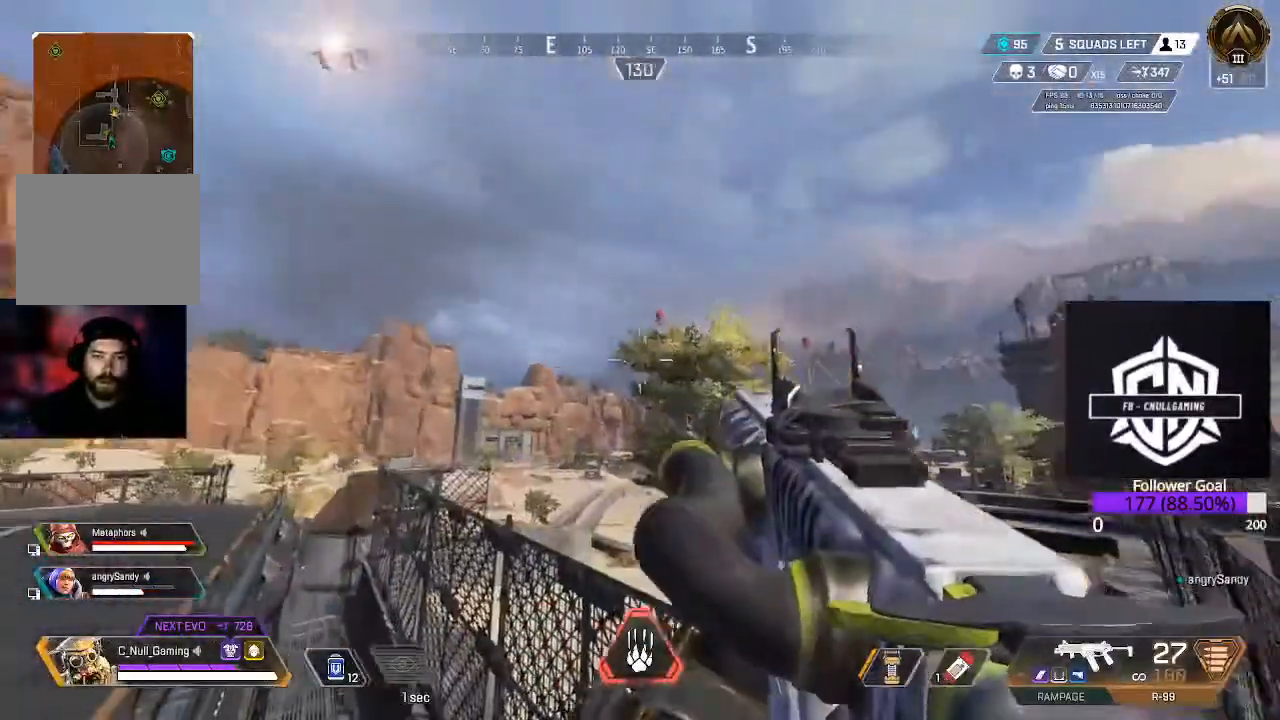
{"dt_ms": 500, "buttons": [], "left_stick": "center", "right_stick": "up-left", "events": [[17, "right_stick", "center"], [233, "right_stick", "left"], [383, "right_stick", "up-left"]]}
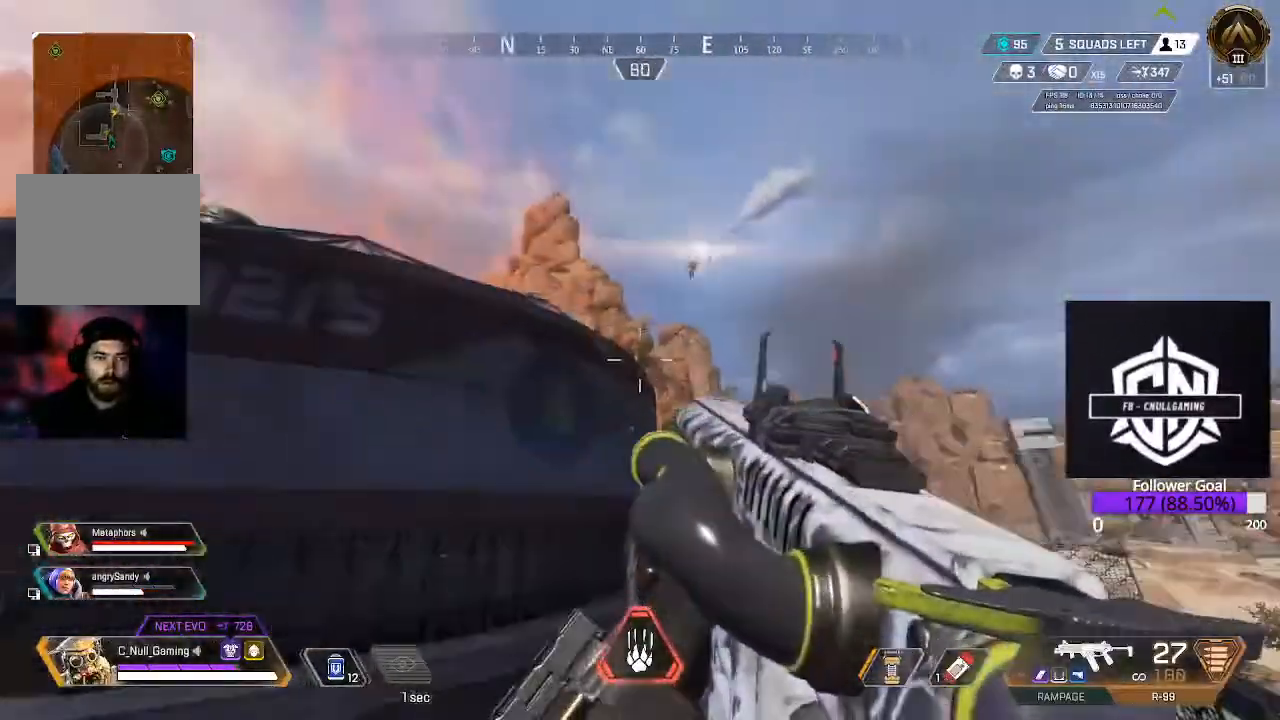
{"dt_ms": 500, "buttons": [], "left_stick": "up-right", "right_stick": "down-right", "events": [[83, "right_stick", "center"], [100, "left_stick", "right"], [167, "right_stick", "down-right"], [267, "L3", "down"], [267, "left_stick", "up-right"], [450, "L3", "up"]]}
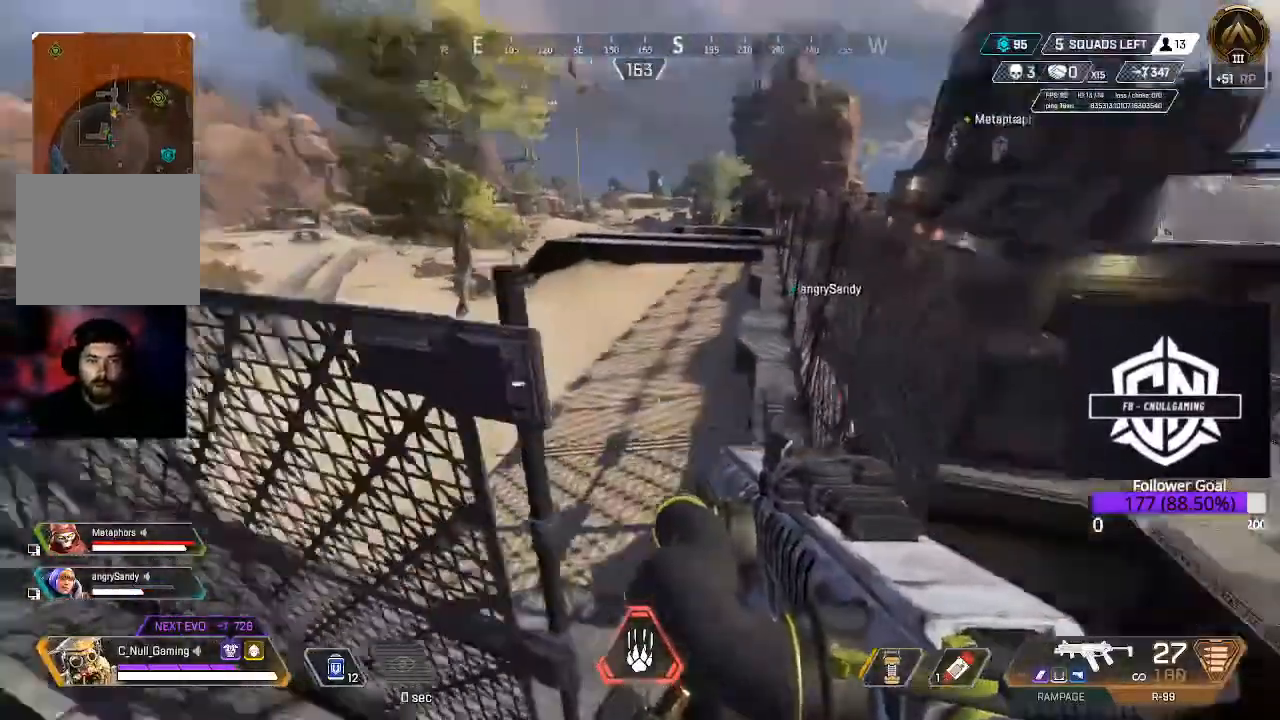
{"dt_ms": 500, "buttons": ["Y"], "left_stick": "up-right", "right_stick": "center", "events": [[17, "L3", "down"], [50, "right_stick", "center"], [250, "L3", "up"], [300, "L3", "down"], [317, "right_stick", "up-right"], [367, "right_stick", "center"], [433, "Y", "down"], [500, "L3", "up"]]}
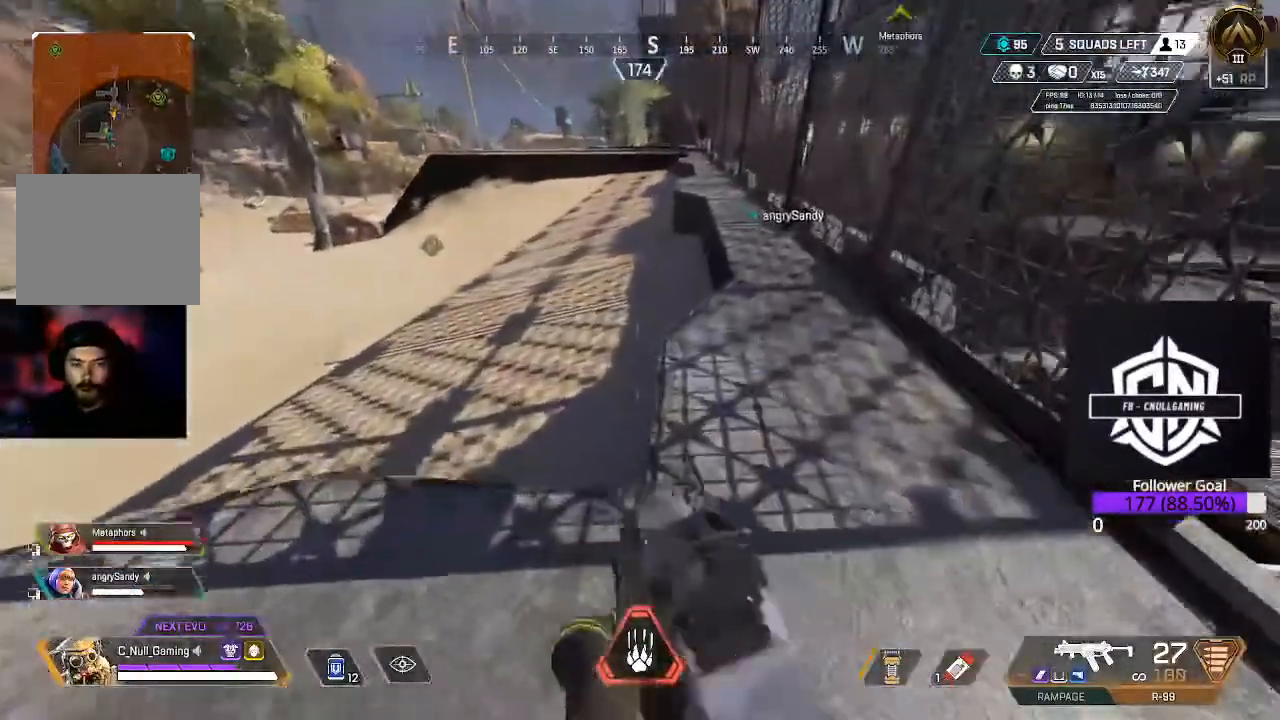
{"dt_ms": 500, "buttons": ["L3"], "left_stick": "up-right", "right_stick": "right", "events": [[183, "left_stick", "right"], [250, "Y", "up"], [417, "L3", "down"], [417, "left_stick", "up-right"], [433, "right_stick", "right"]]}
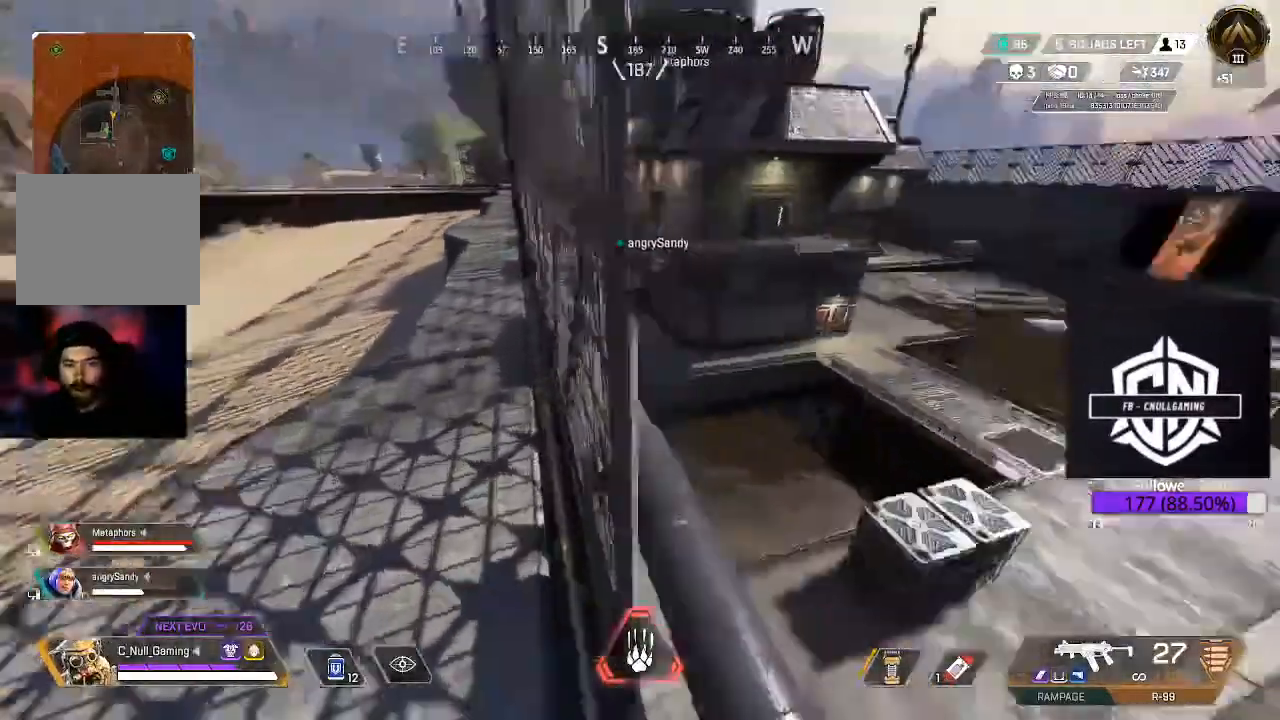
{"dt_ms": 500, "buttons": ["B"], "left_stick": "up", "right_stick": "center", "events": [[50, "left_stick", "up"], [50, "right_stick", "down"], [133, "right_stick", "center"], [300, "B", "down"], [317, "L3", "up"]]}
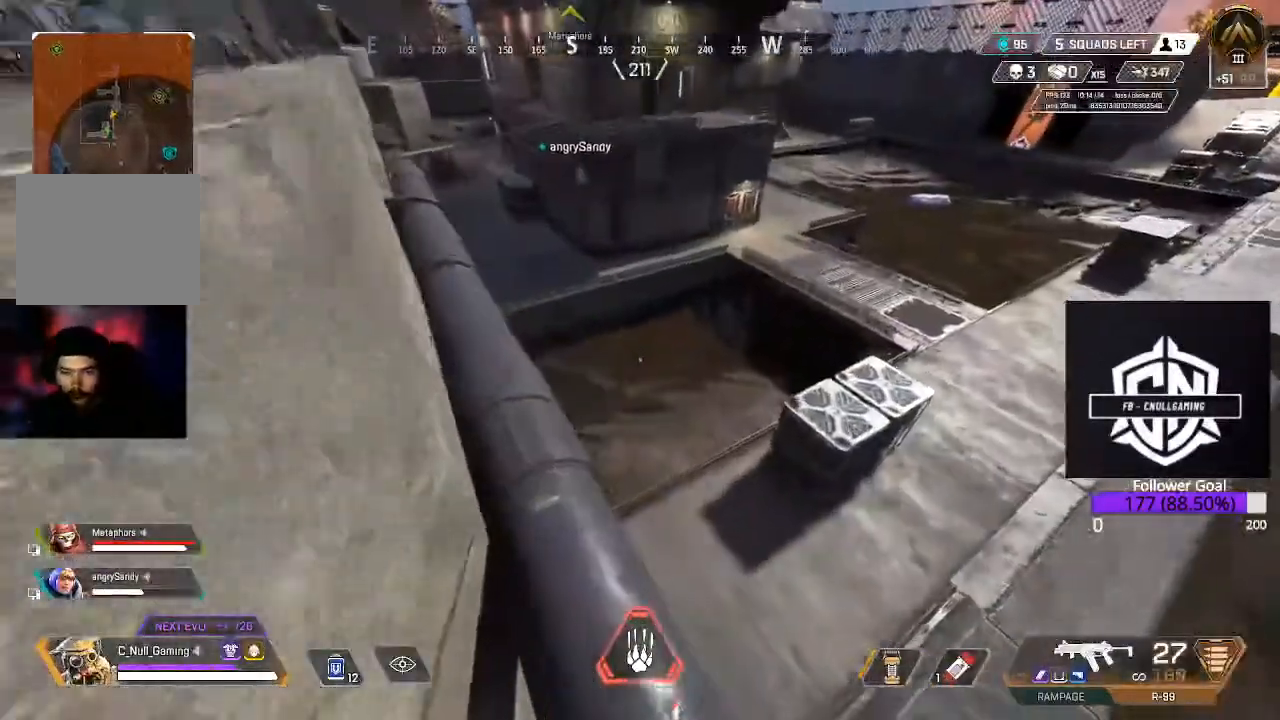
{"dt_ms": 500, "buttons": [], "left_stick": "up", "right_stick": "center"}
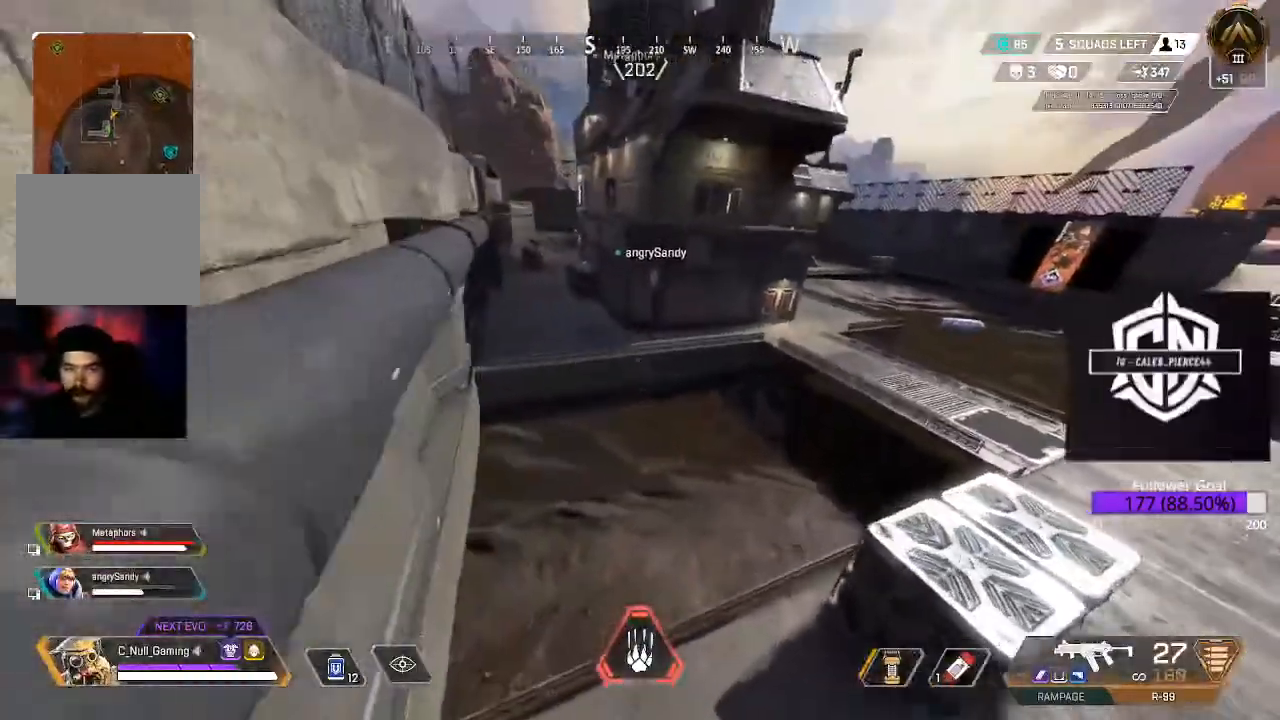
{"dt_ms": 500, "buttons": [], "left_stick": "up-right", "right_stick": "center", "events": [[450, "left_stick", "up-right"]]}
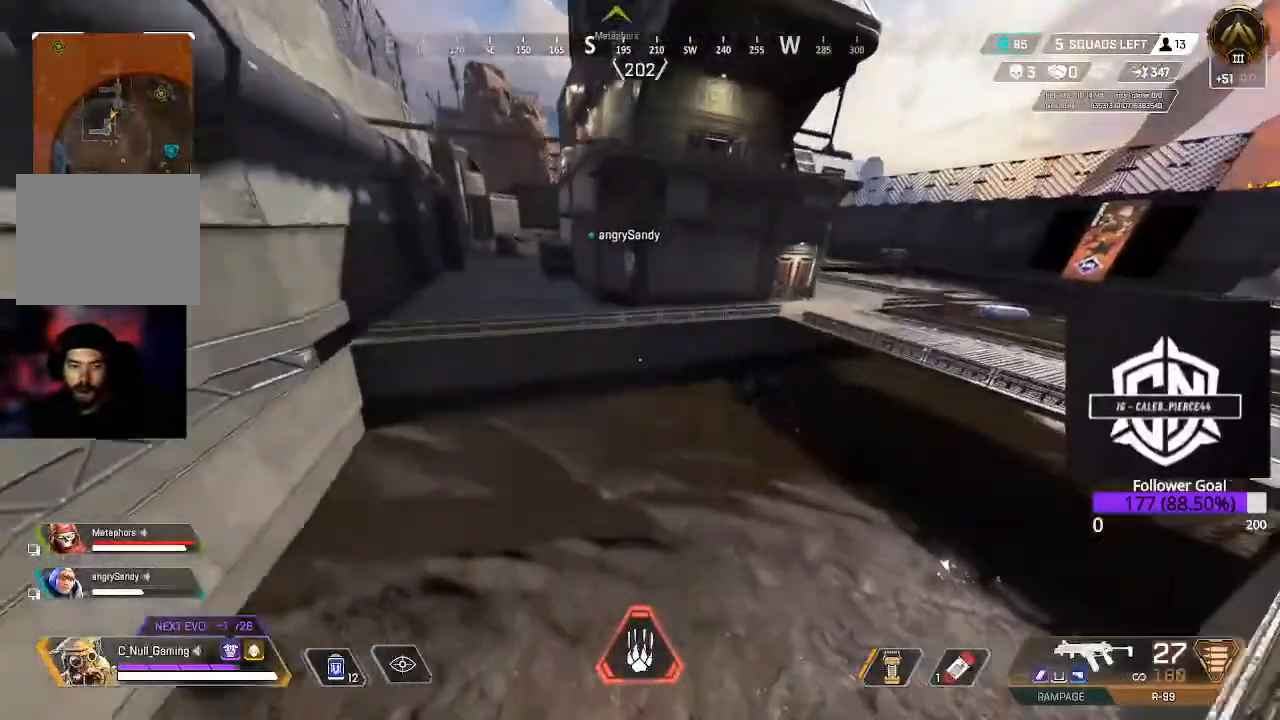
{"dt_ms": 500, "buttons": ["L3"], "left_stick": "up-right", "right_stick": "center", "events": [[17, "right_stick", "up"], [283, "right_stick", "up-right"], [333, "L3", "down"], [483, "right_stick", "center"]]}
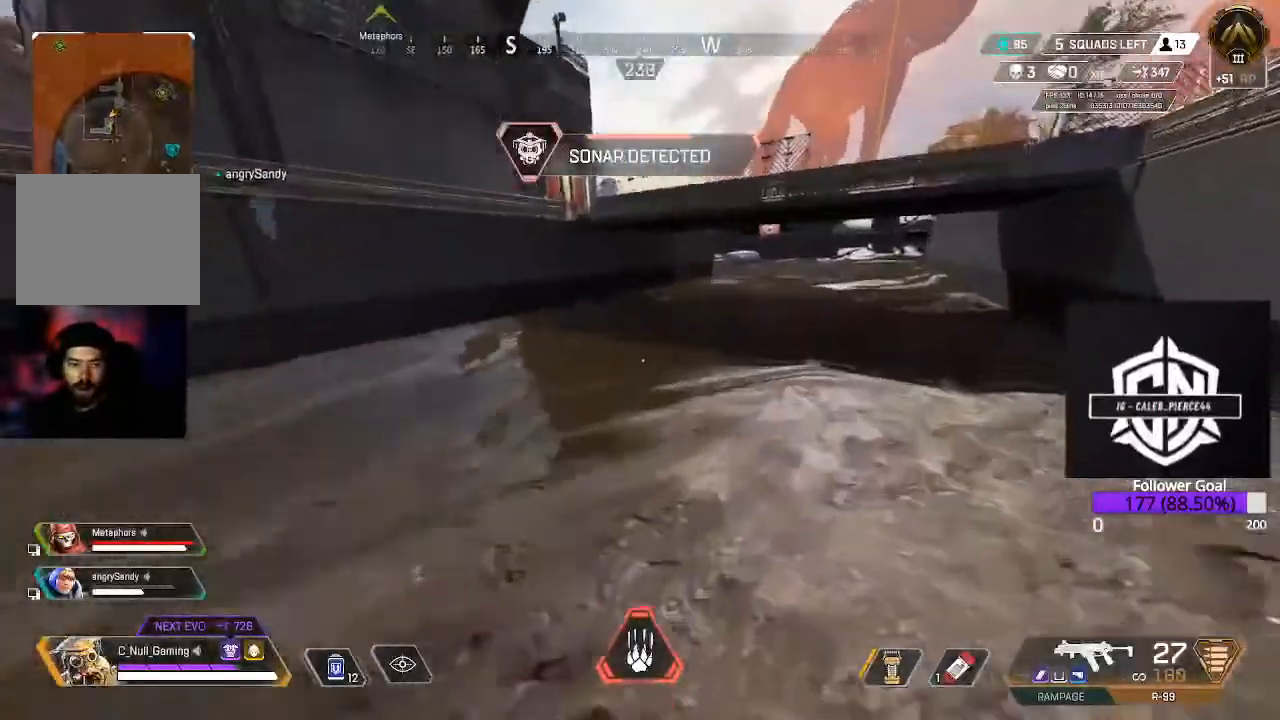
{"dt_ms": 500, "buttons": [], "left_stick": "up", "right_stick": "center", "events": [[17, "L3", "up"], [100, "L3", "down"], [133, "left_stick", "up"], [233, "L3", "up"], [283, "L3", "down"], [433, "L3", "up"]]}
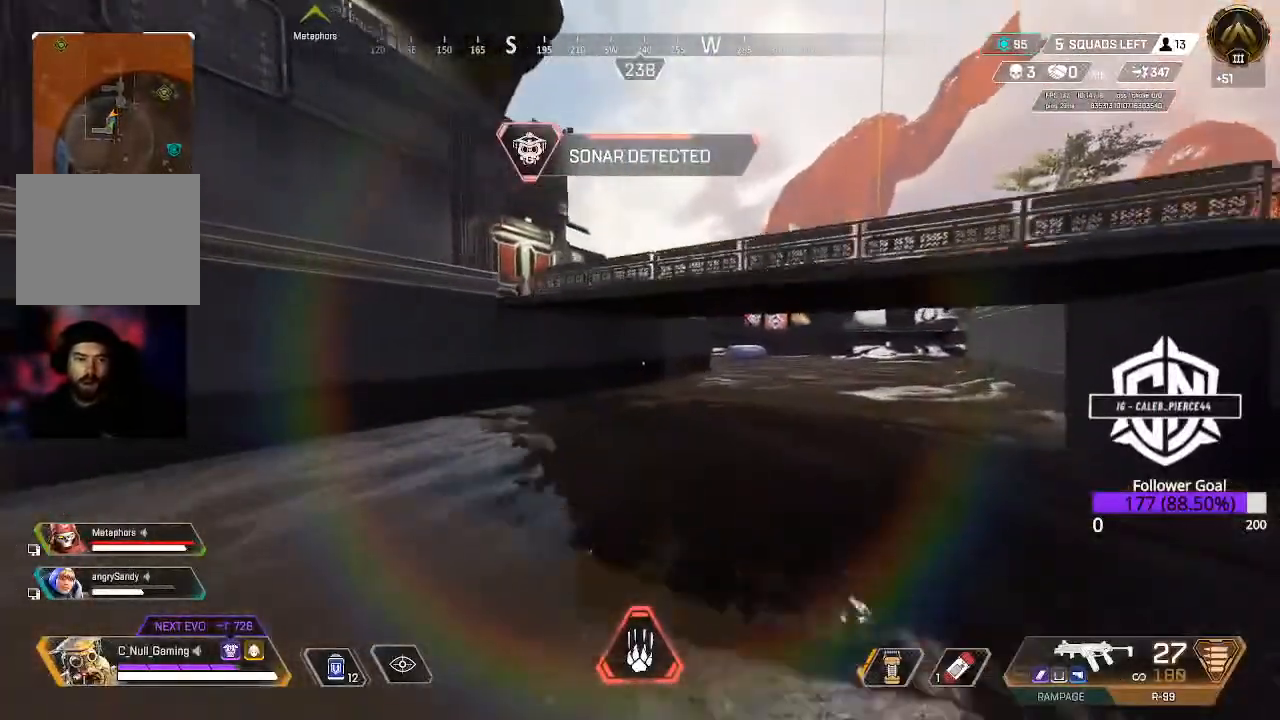
{"dt_ms": 500, "buttons": [], "left_stick": "up", "right_stick": "center", "events": [[100, "L3", "down"], [100, "right_stick", "up"], [167, "right_stick", "center"], [300, "L3", "up"]]}
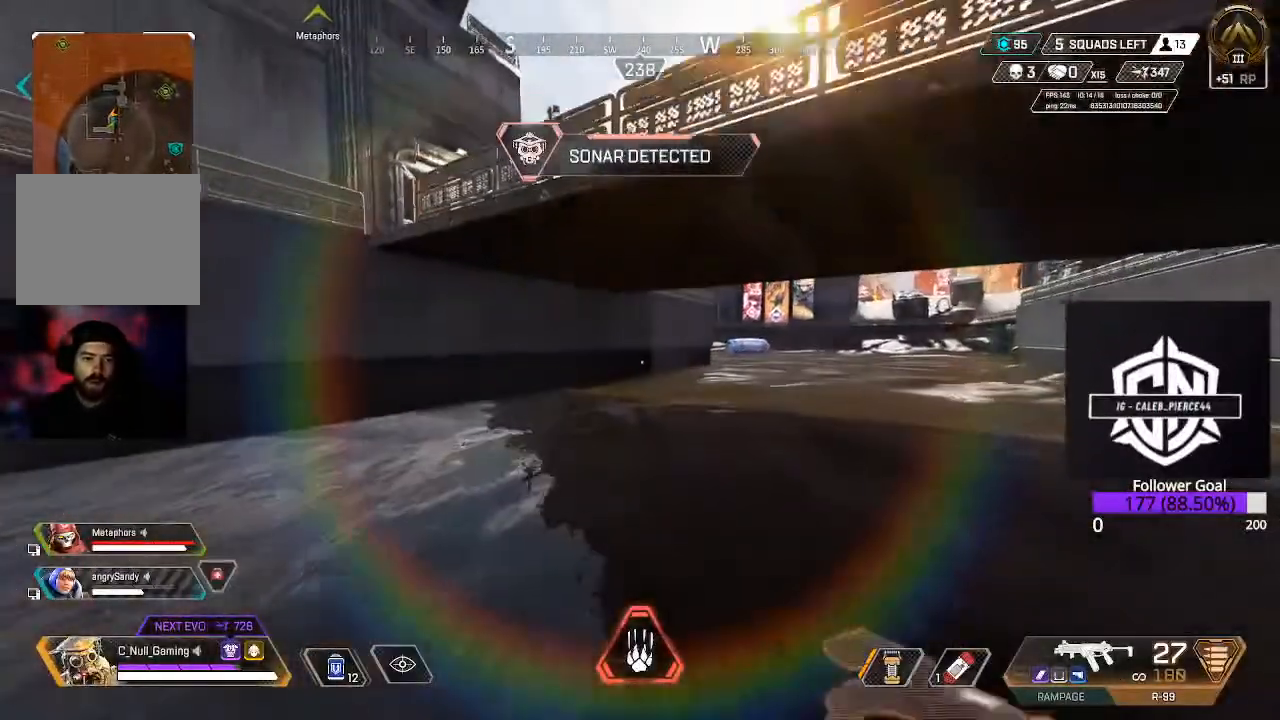
{"dt_ms": 500, "buttons": ["L3"], "left_stick": "up", "right_stick": "center", "events": [[50, "L3", "down"], [267, "L3", "up"], [367, "L3", "down"]]}
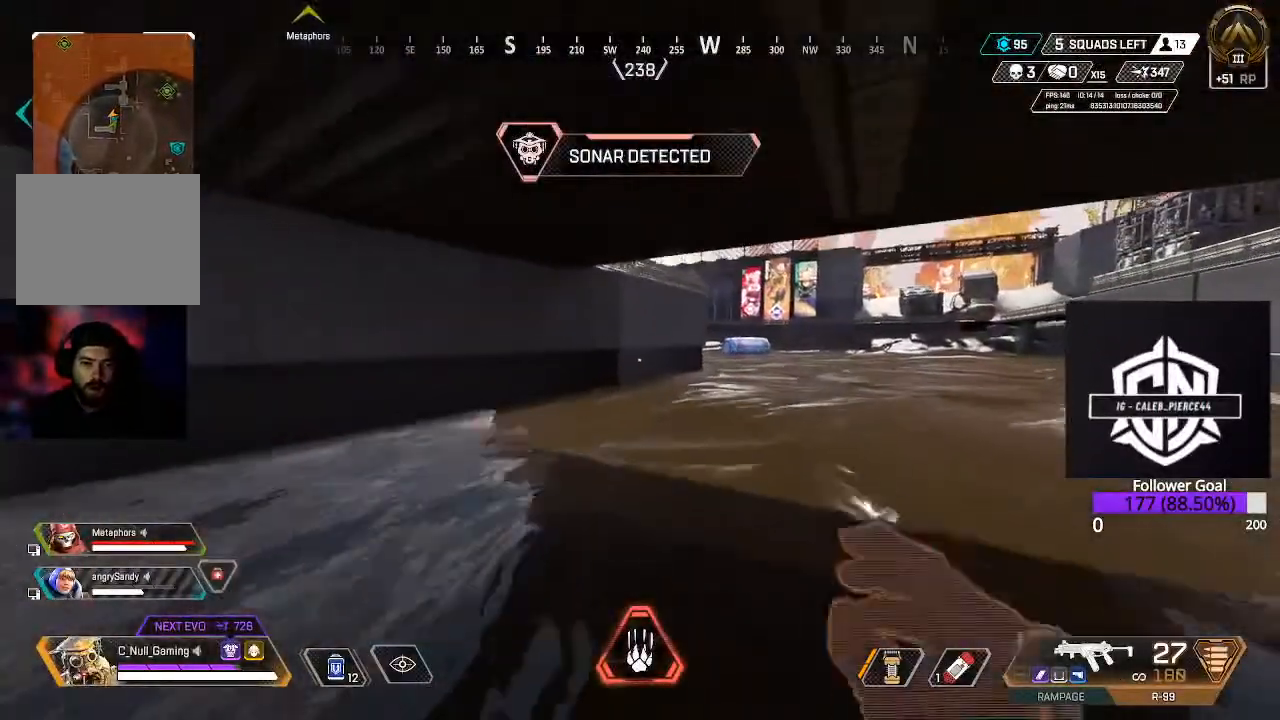
{"dt_ms": 500, "buttons": ["L3"], "left_stick": "up", "right_stick": "center", "events": [[50, "L3", "up"], [67, "B", "down"], [333, "B", "up"], [367, "L3", "down"]]}
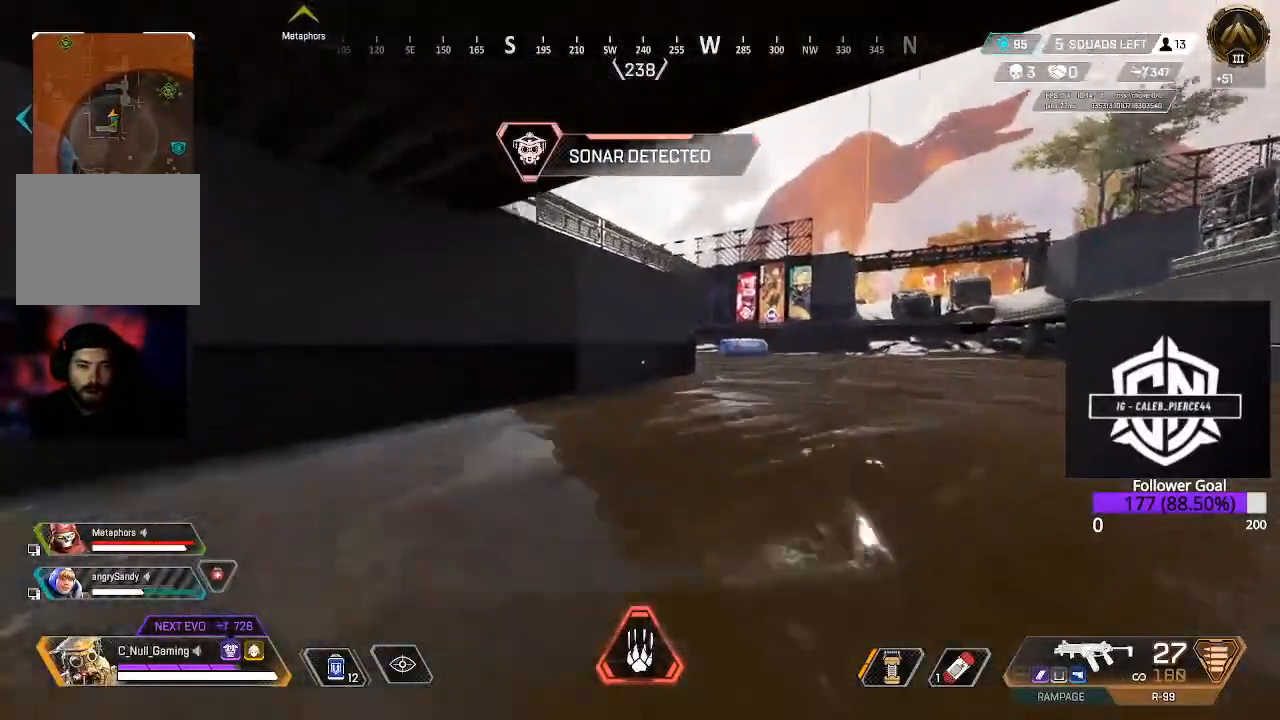
{"dt_ms": 500, "buttons": [], "left_stick": "up", "right_stick": "up", "events": [[50, "L3", "up"], [167, "L3", "down"], [267, "right_stick", "left"], [333, "L3", "up"], [483, "right_stick", "up"]]}
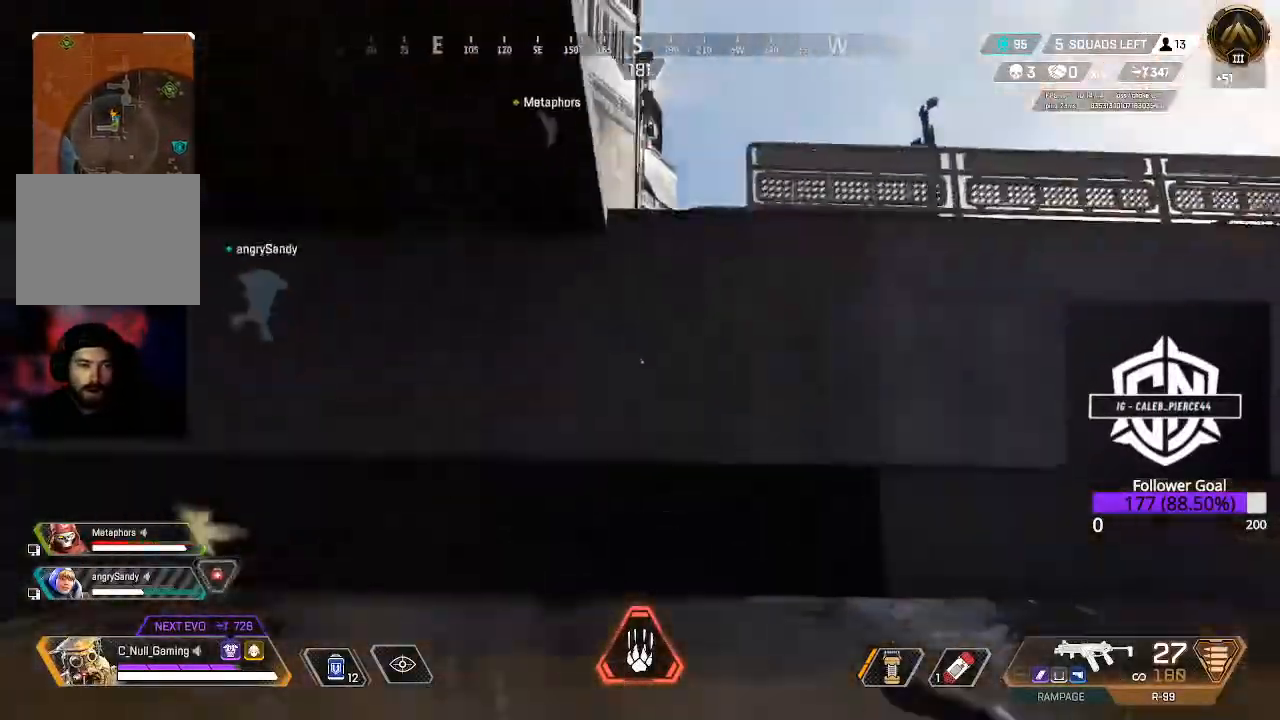
{"dt_ms": 500, "buttons": ["L3"], "left_stick": "up", "right_stick": "left", "events": [[33, "right_stick", "center"], [83, "A", "down"], [233, "A", "up"], [383, "right_stick", "left"], [500, "L3", "down"]]}
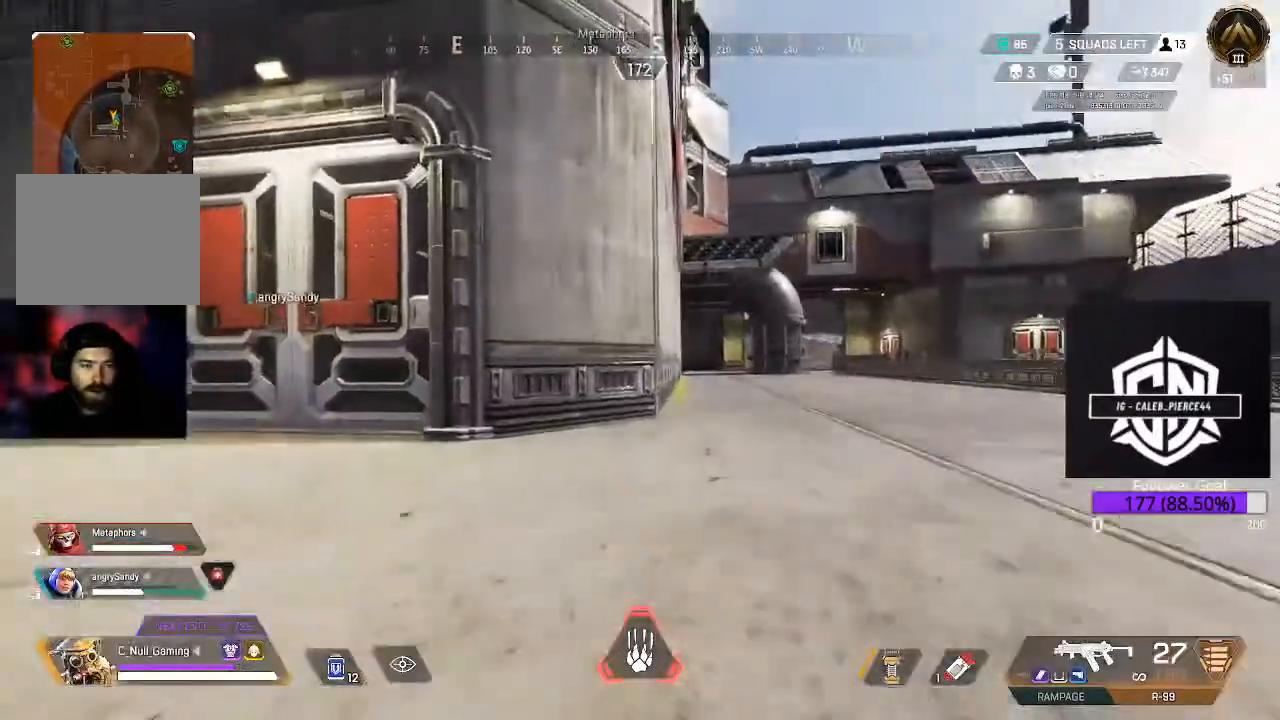
{"dt_ms": 500, "buttons": ["L3"], "left_stick": "up", "right_stick": "center", "events": [[17, "right_stick", "center"], [200, "L3", "up"], [200, "right_stick", "left"], [283, "L3", "down"], [383, "right_stick", "center"]]}
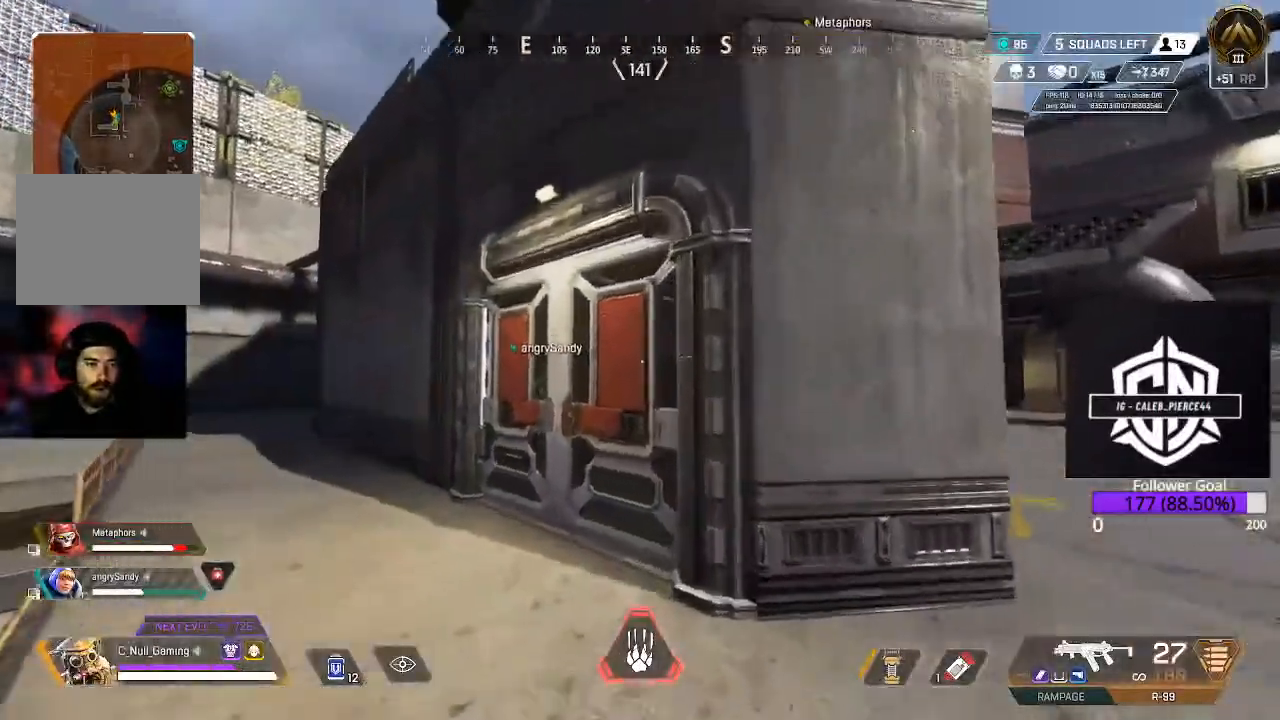
{"dt_ms": 500, "buttons": [], "left_stick": "up", "right_stick": "down-left", "events": [[17, "L3", "up"], [117, "X", "down"], [233, "X", "up"], [383, "right_stick", "down-left"]]}
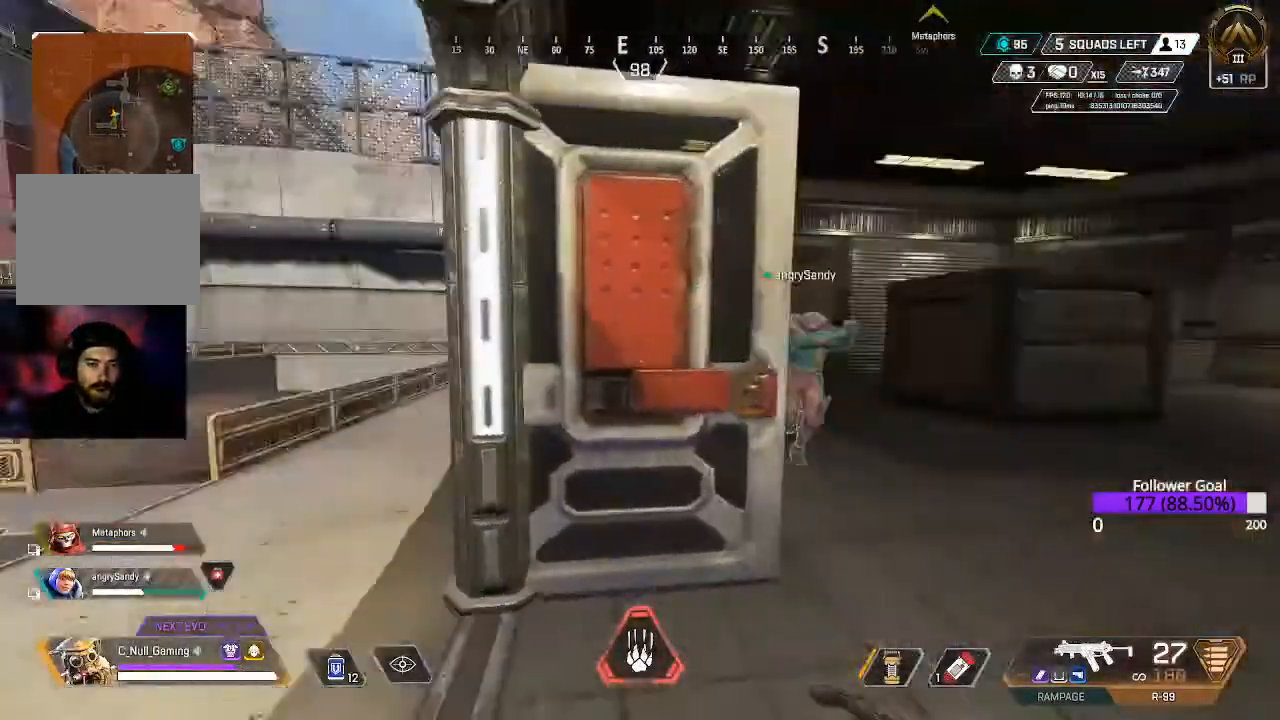
{"dt_ms": 500, "buttons": [], "left_stick": "right", "right_stick": "down-right", "events": [[17, "right_stick", "left"], [83, "left_stick", "right"], [150, "right_stick", "center"], [217, "X", "down"], [317, "left_stick", "down-right"], [350, "X", "up"], [450, "left_stick", "right"], [483, "right_stick", "down-right"]]}
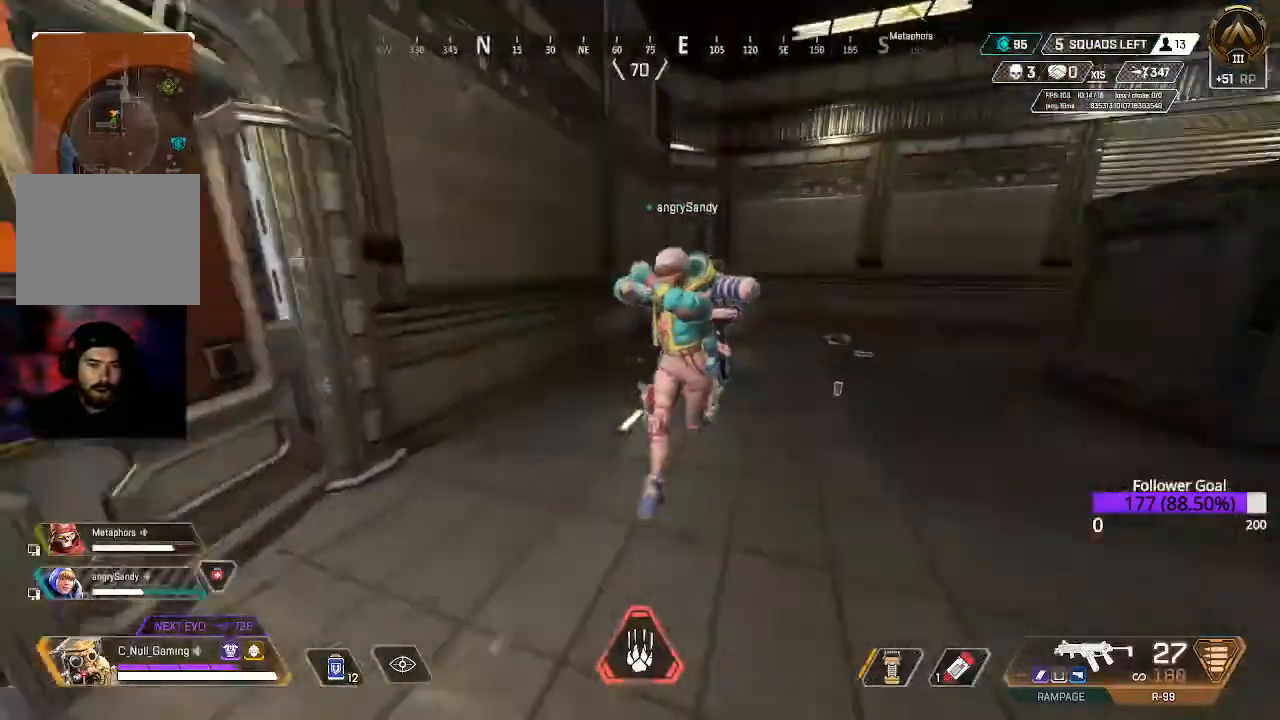
{"dt_ms": 500, "buttons": ["L3"], "left_stick": "up", "right_stick": "center"}
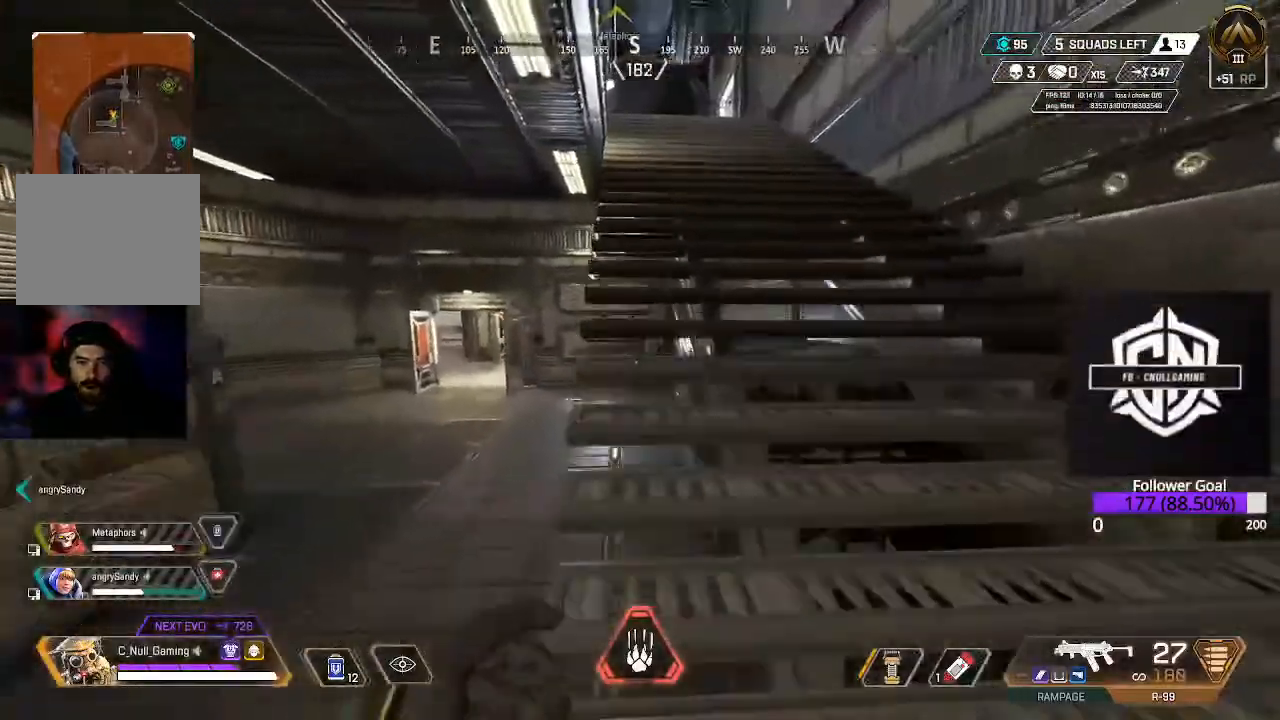
{"dt_ms": 500, "buttons": ["L3"], "left_stick": "up", "right_stick": "up-left", "events": [[17, "right_stick", "left"], [133, "right_stick", "up-right"], [283, "right_stick", "up-left"]]}
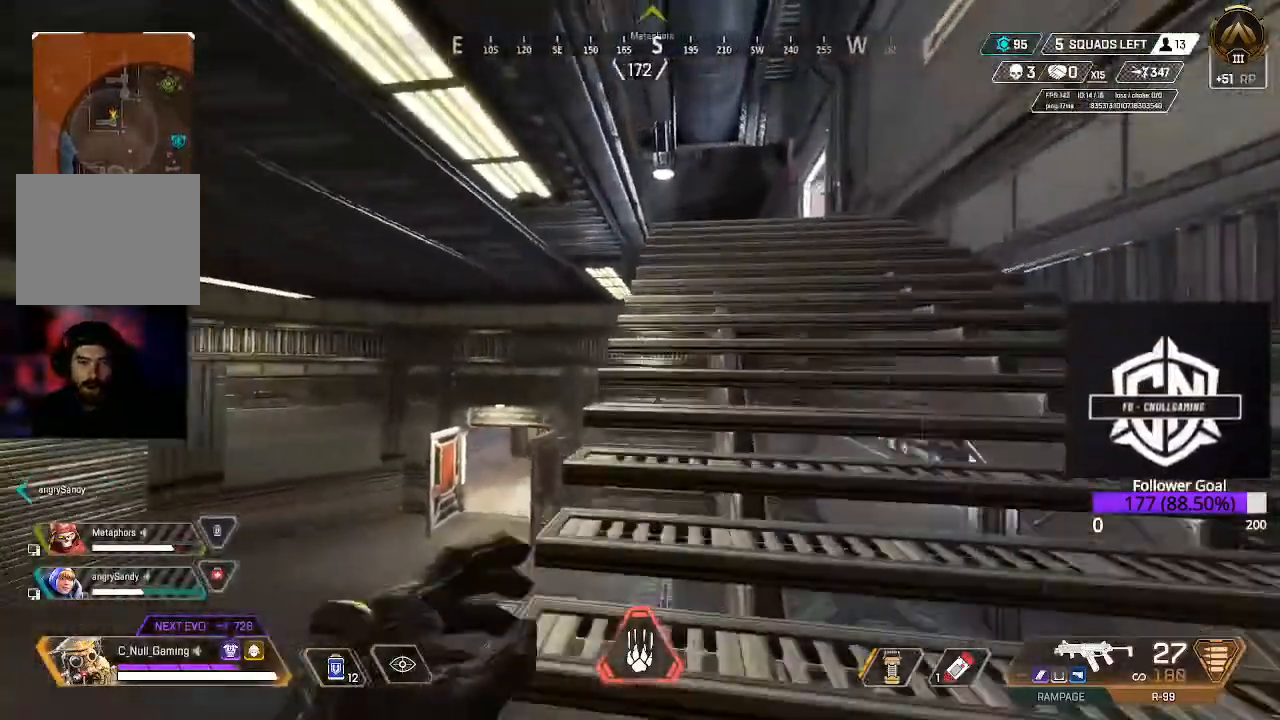
{"dt_ms": 500, "buttons": ["L3"], "left_stick": "up", "right_stick": "center", "events": [[50, "L3", "up"], [183, "Y", "down"], [300, "Y", "up"], [450, "right_stick", "center"], [483, "L3", "down"]]}
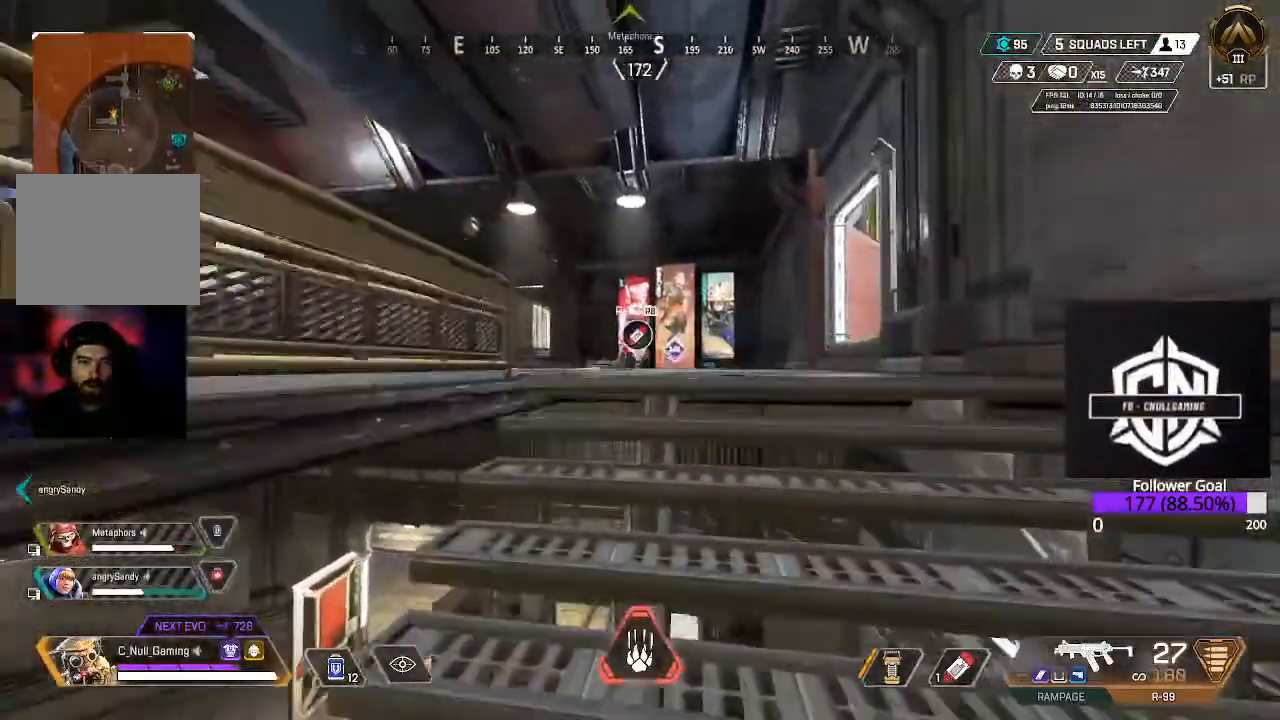
{"dt_ms": 500, "buttons": [], "left_stick": "up", "right_stick": "center", "events": [[150, "right_stick", "down"], [267, "L3", "up"], [350, "right_stick", "center"]]}
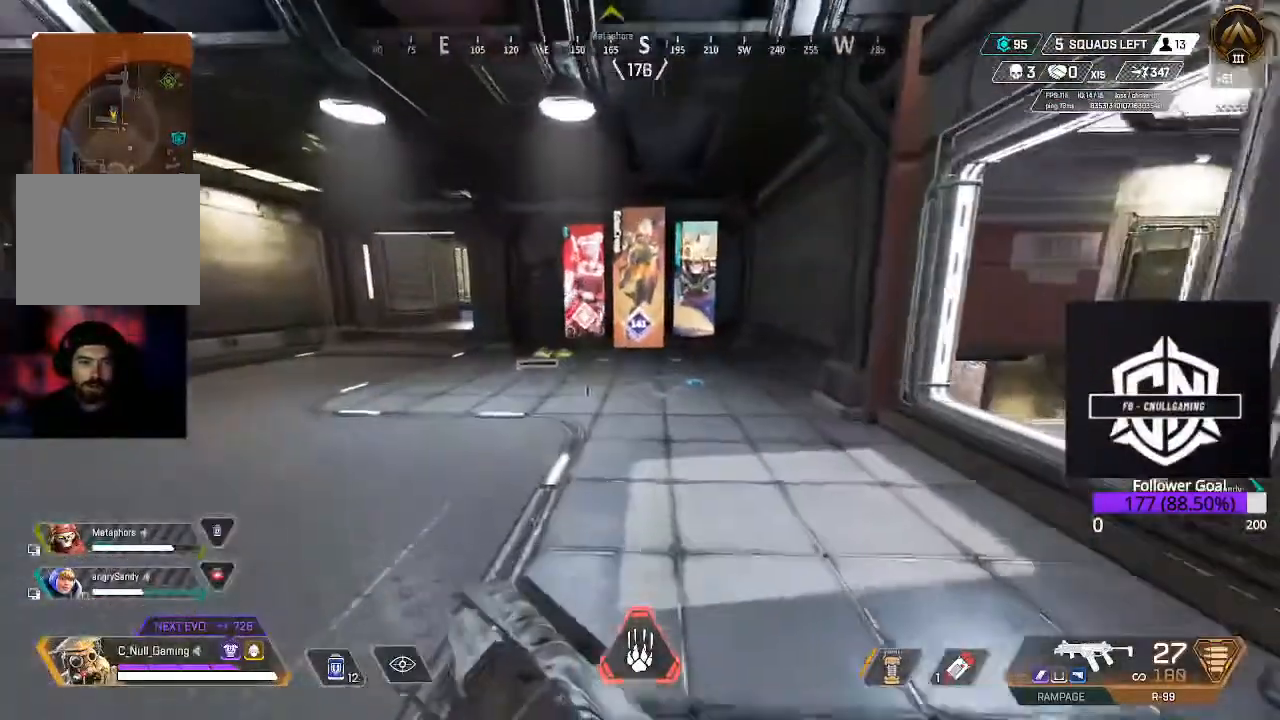
{"dt_ms": 500, "buttons": [], "left_stick": "up", "right_stick": "left", "events": [[283, "right_stick", "left"]]}
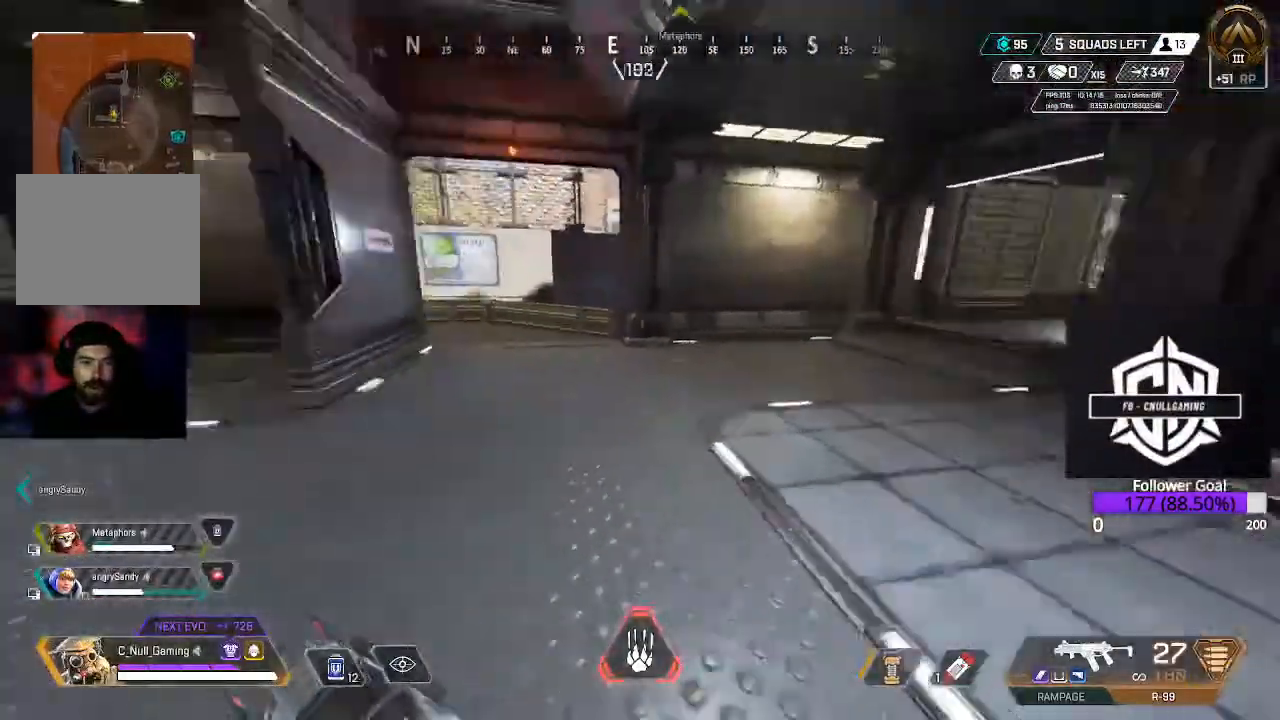
{"dt_ms": 1000, "buttons": [], "left_stick": "down", "right_stick": "center"}
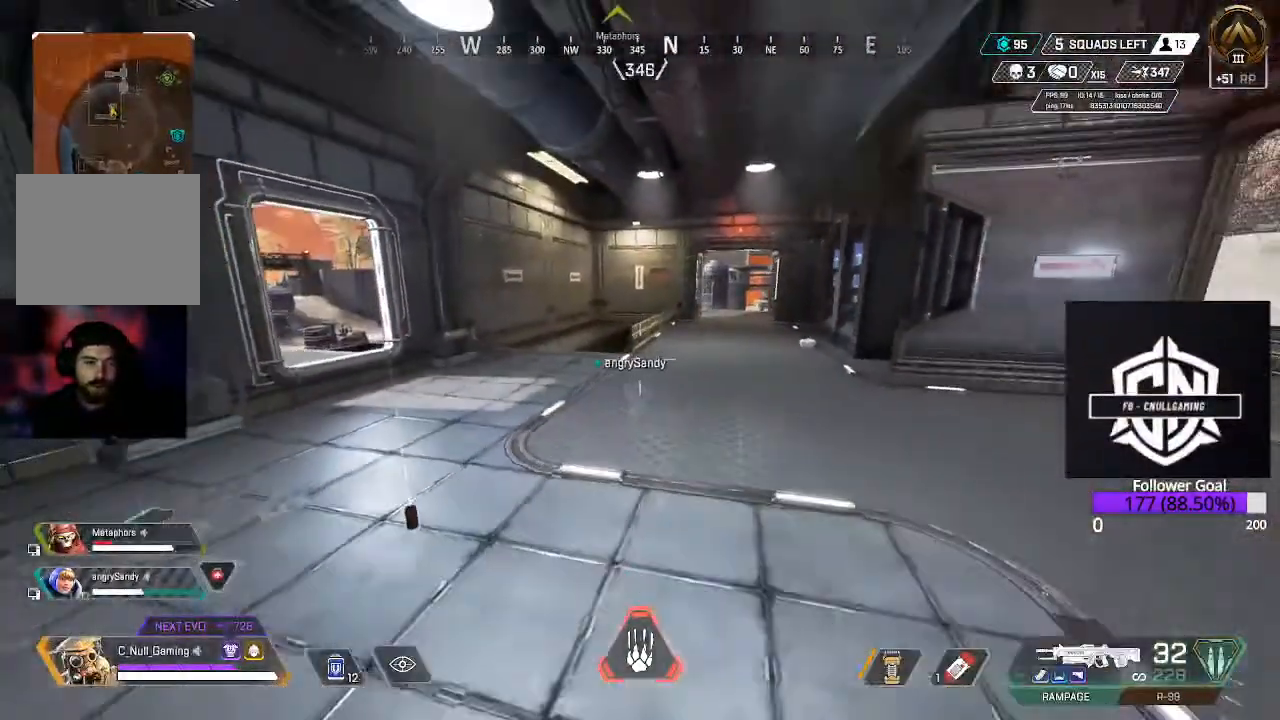
{"dt_ms": 500, "buttons": [], "left_stick": "right", "right_stick": "center", "events": [[33, "right_stick", "left"], [50, "left_stick", "center"], [100, "left_stick", "up-left"], [250, "right_stick", "center"], [483, "left_stick", "right"]]}
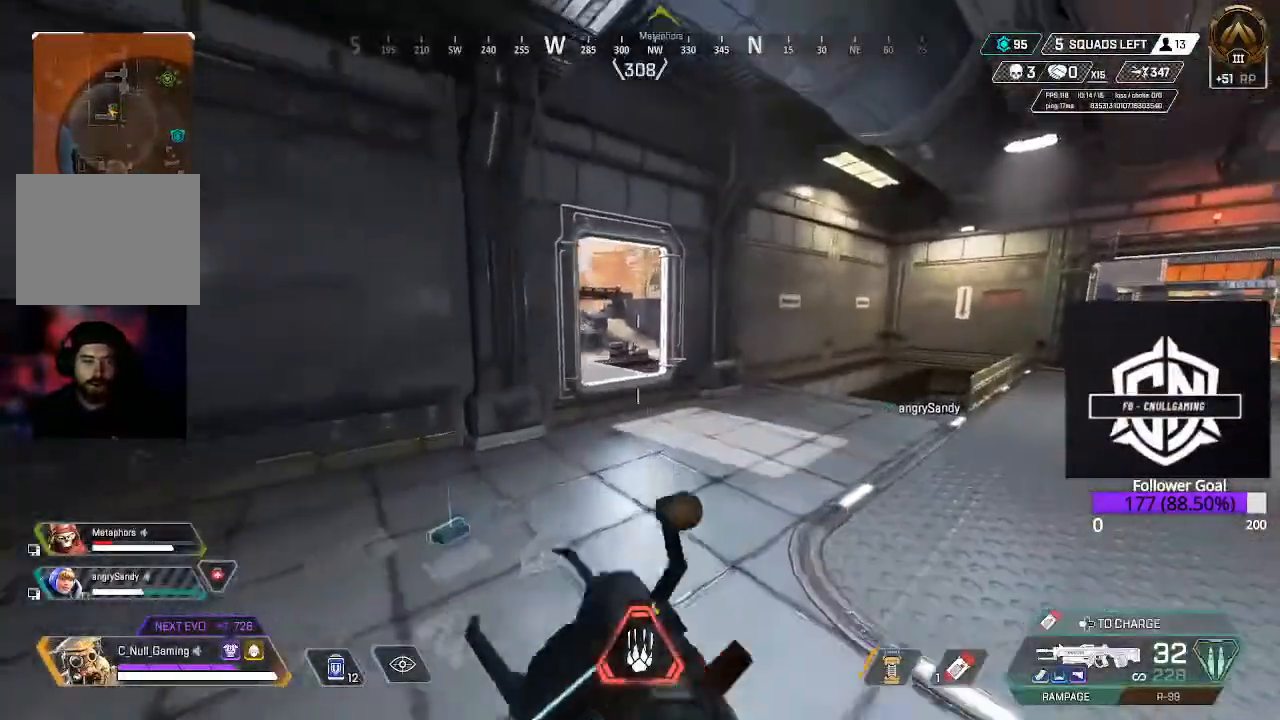
{"dt_ms": 500, "buttons": [], "left_stick": "down-right", "right_stick": "center"}